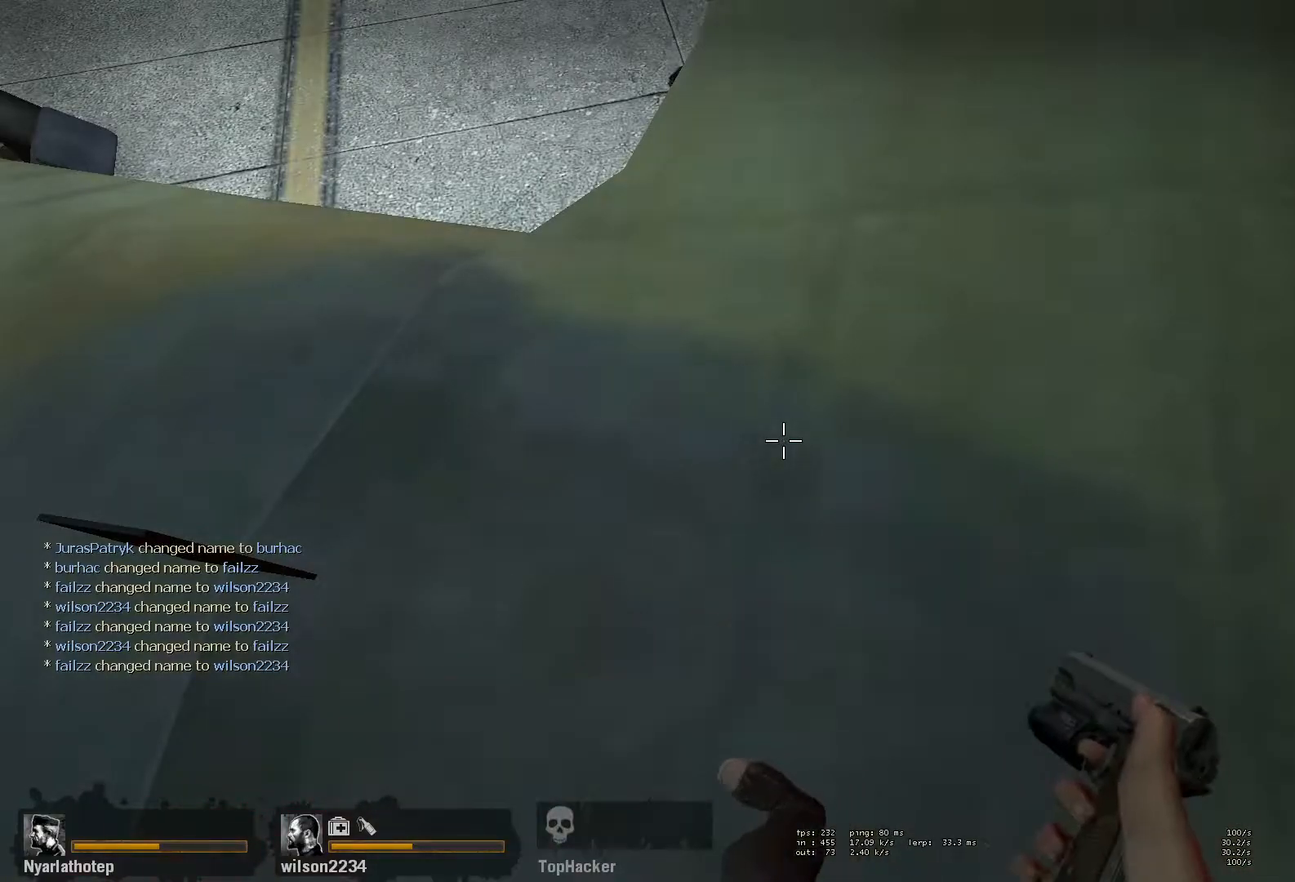
Gameplay with keyboard and mouse; each line is a JSON object with the keys and mouse buttons held at the frame after it. "events" lists presses ("down") and releases ("up") of "a", "ctrl", "d", "e", "f", "q", "r", "s", "shift", "space", "tab", "w", "mouse_left", "mouse_wheel" and "mouse_right" between this image and that frame as [ms after this image, input, new state], when the widget could be followed in between. "mouse_left", "mouse_wheel", "mouse_right" = the "left", "wheel", "right" buttons of the "mouse" list. No other keys are recorded. "wheel" means that the mouse wheel is clicked or scrolled. Mouse movement is not recorded.
{"keys": ["ctrl"], "mouse": [], "events": [[267, "ctrl", "down"]]}
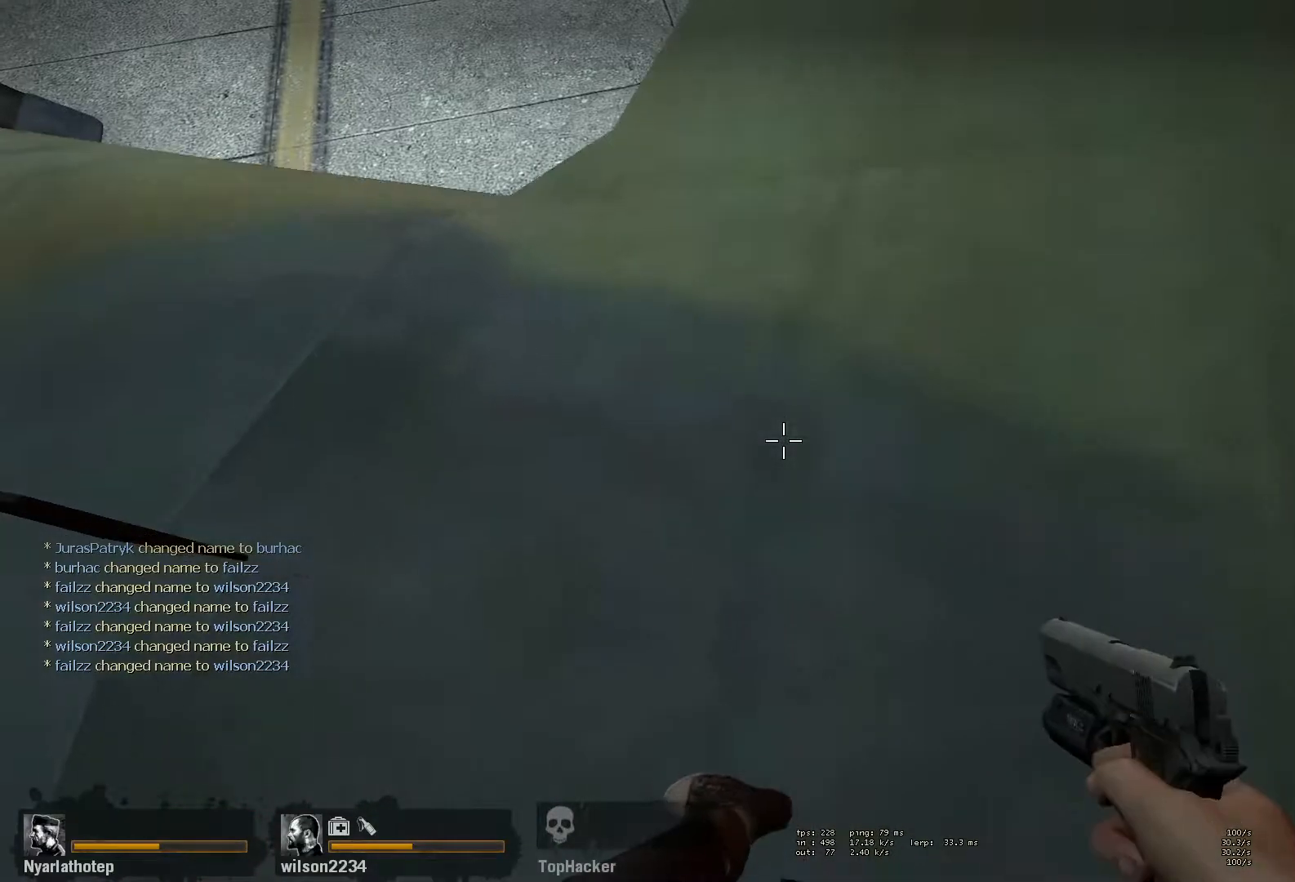
{"keys": ["ctrl"], "mouse": [], "events": []}
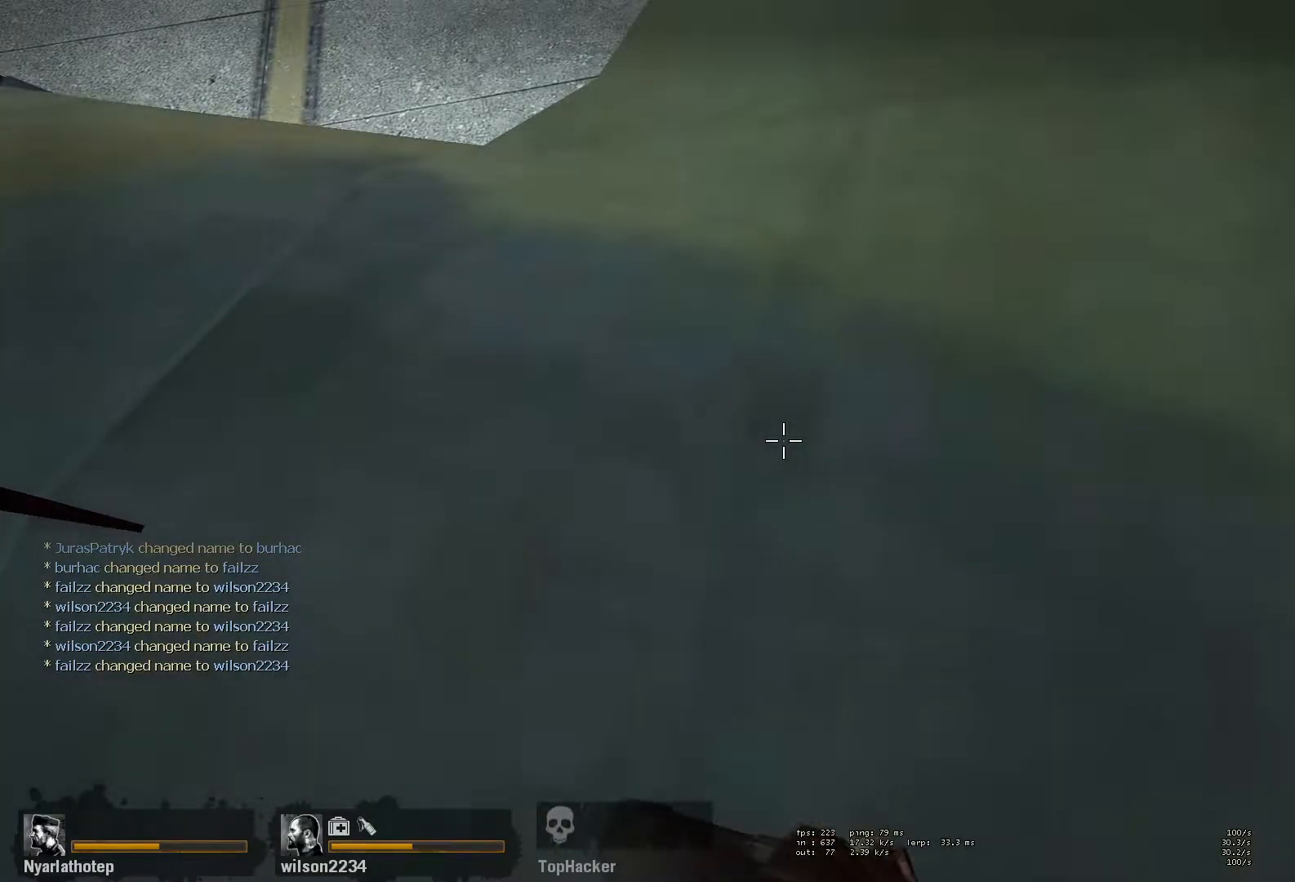
{"keys": ["ctrl"], "mouse": [], "events": []}
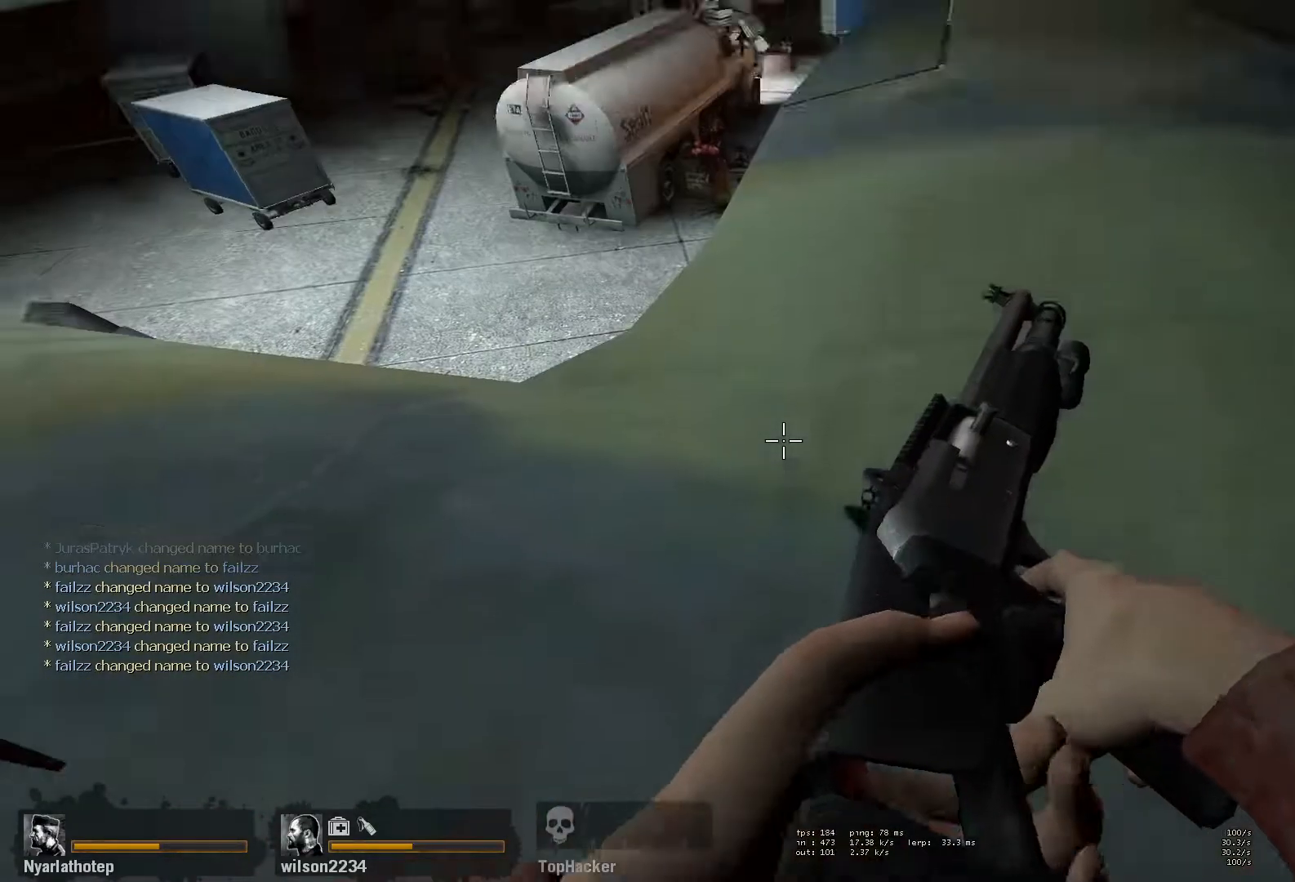
{"keys": ["ctrl"], "mouse": [], "events": []}
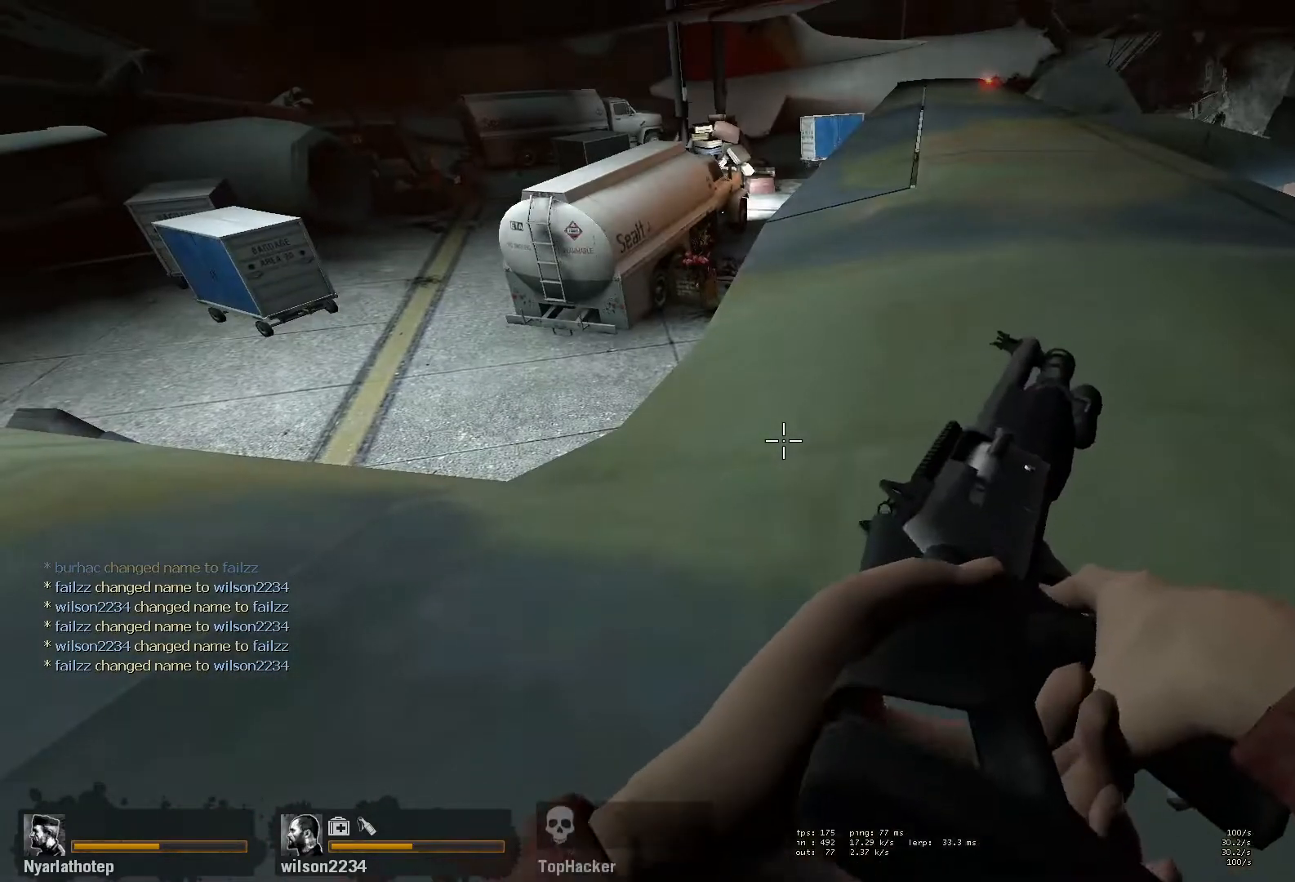
{"keys": ["ctrl"], "mouse": ["wheel"], "events": [[467, "mouse_wheel", "down"]]}
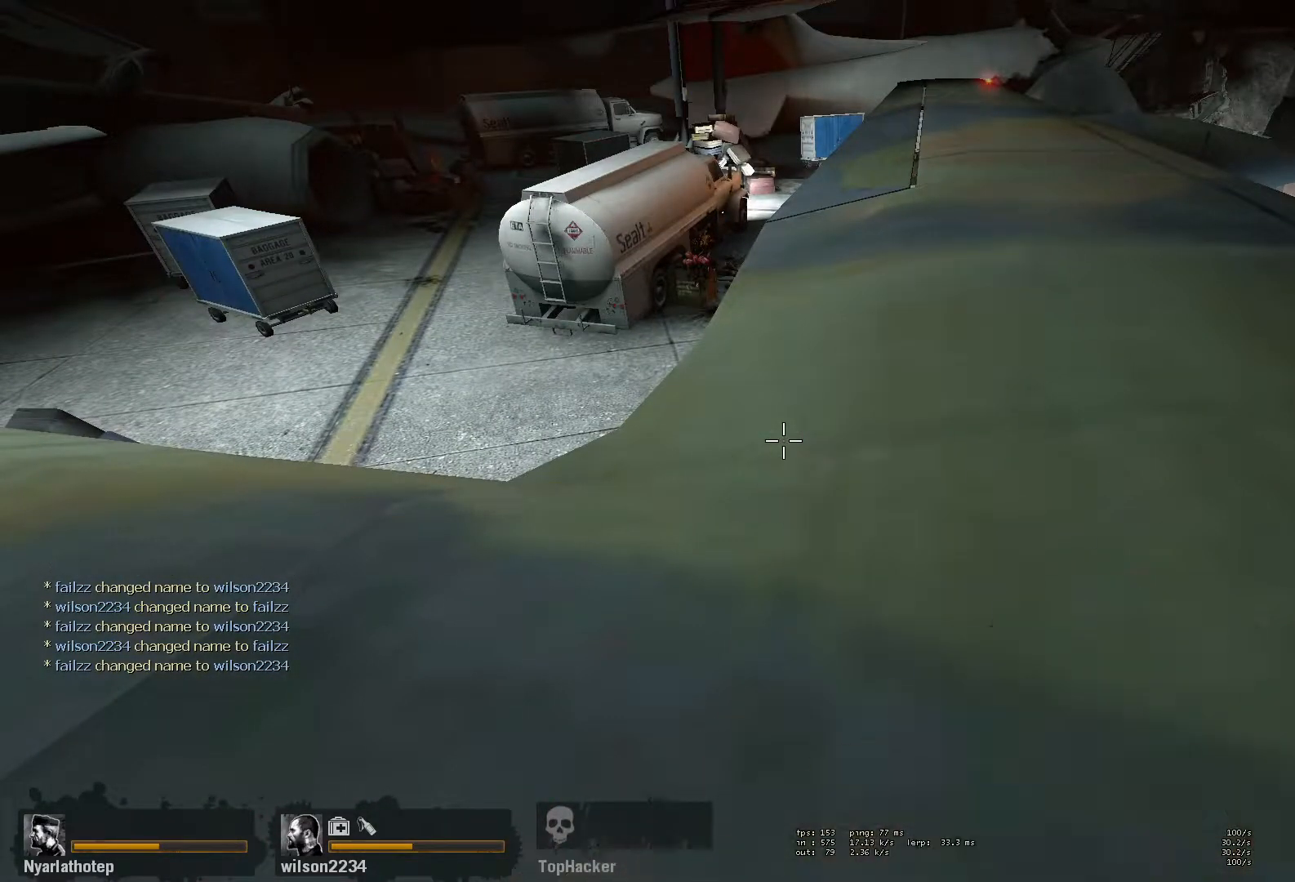
{"keys": ["ctrl"], "mouse": [], "events": [[117, "mouse_wheel", "up"]]}
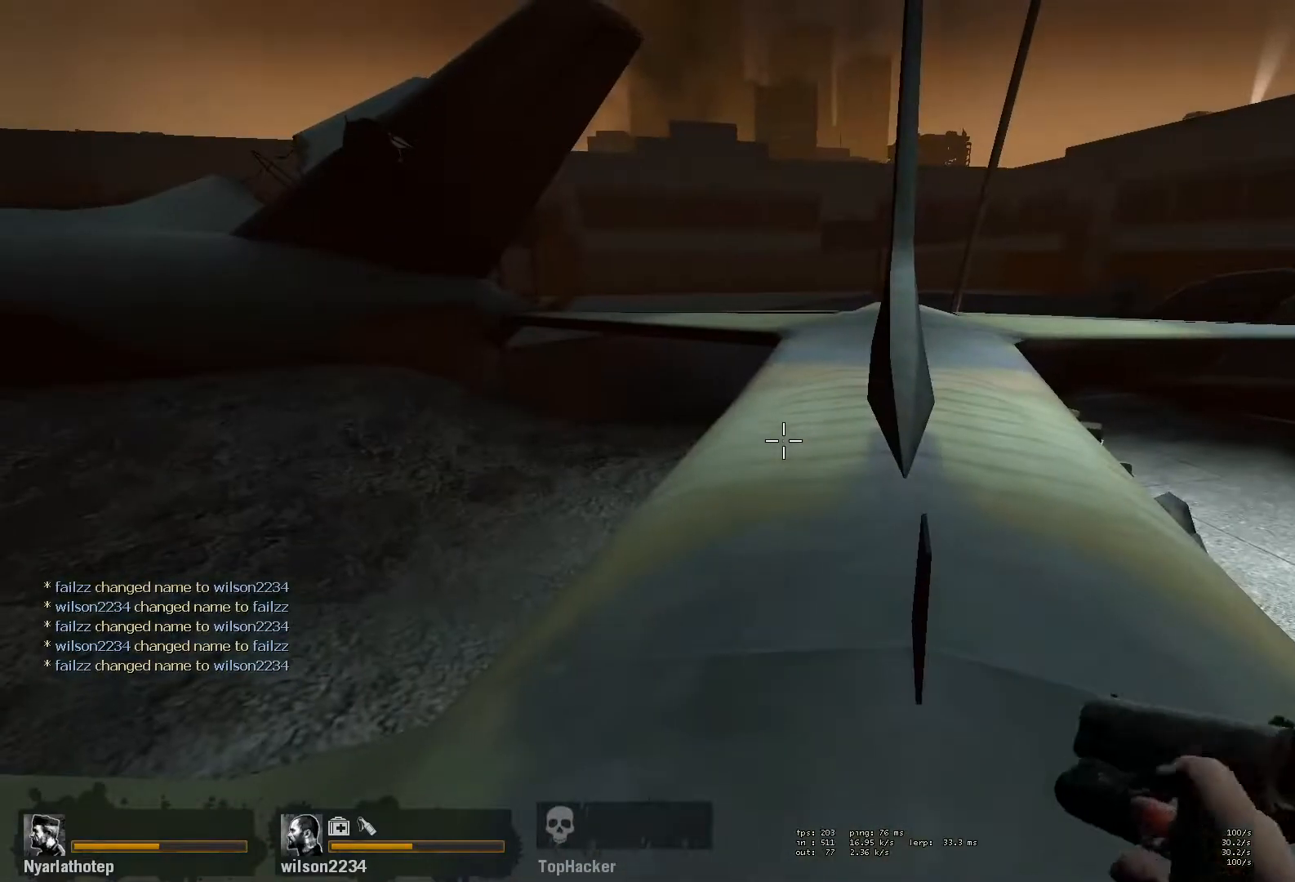
{"keys": ["ctrl"], "mouse": [], "events": []}
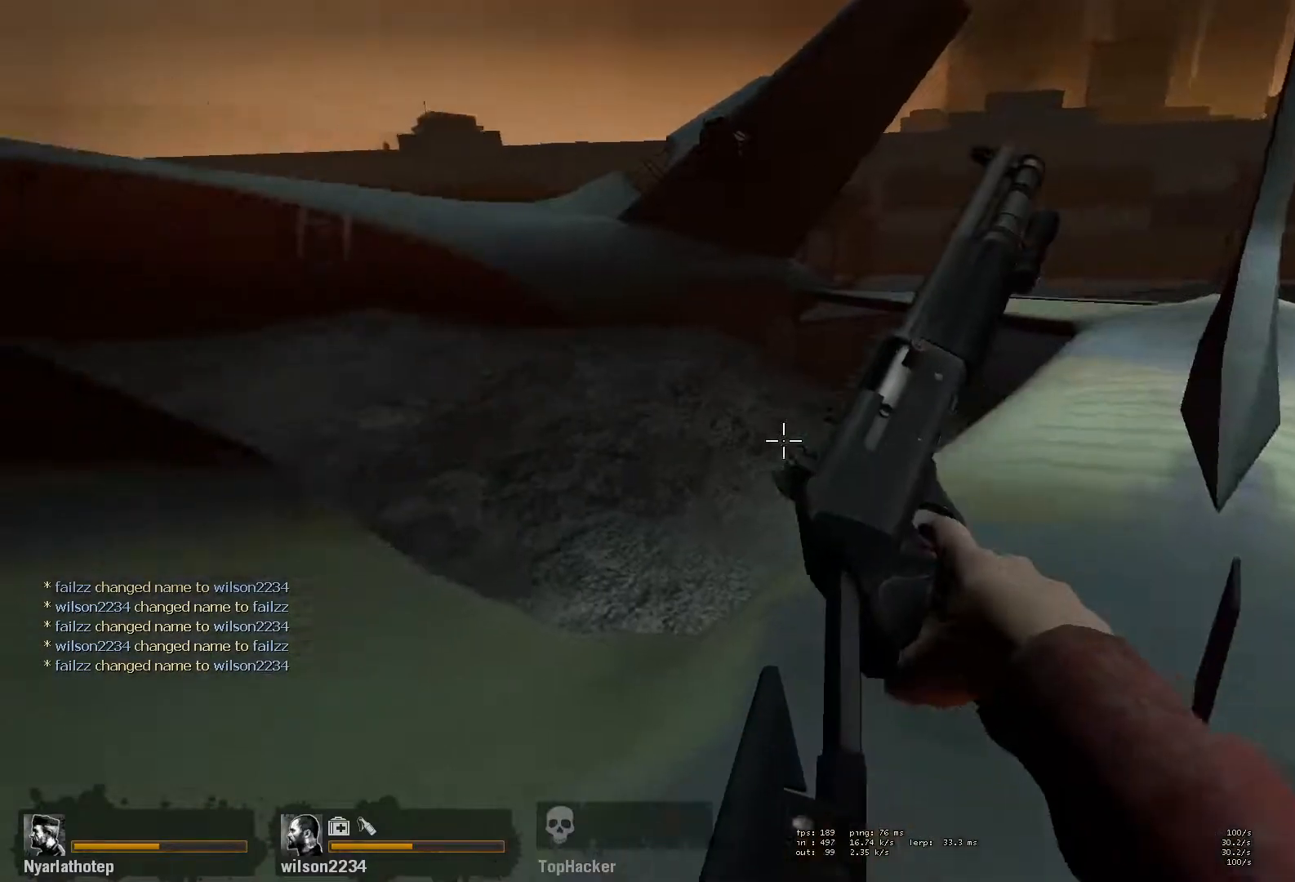
{"keys": ["ctrl"], "mouse": [], "events": []}
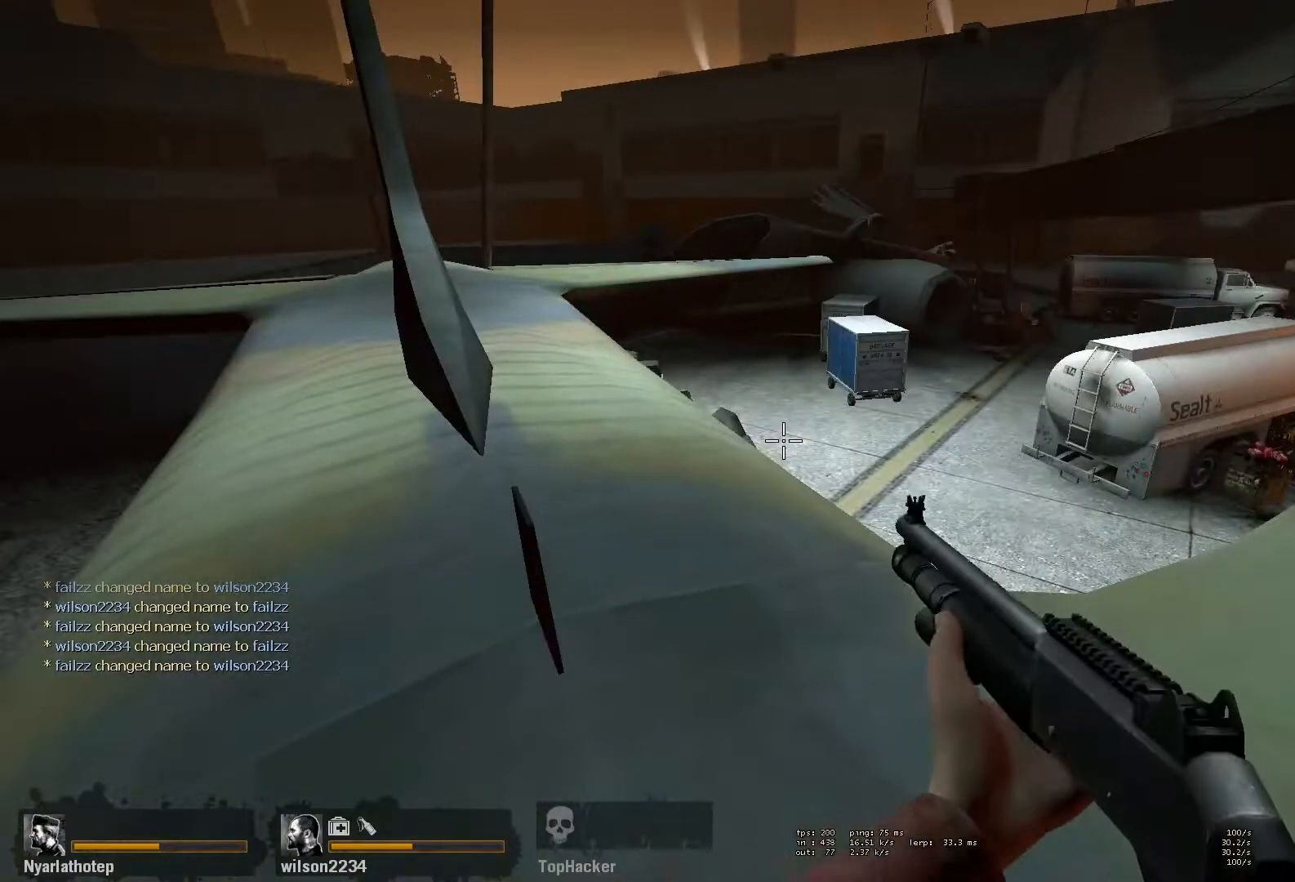
{"keys": ["ctrl"], "mouse": [], "events": []}
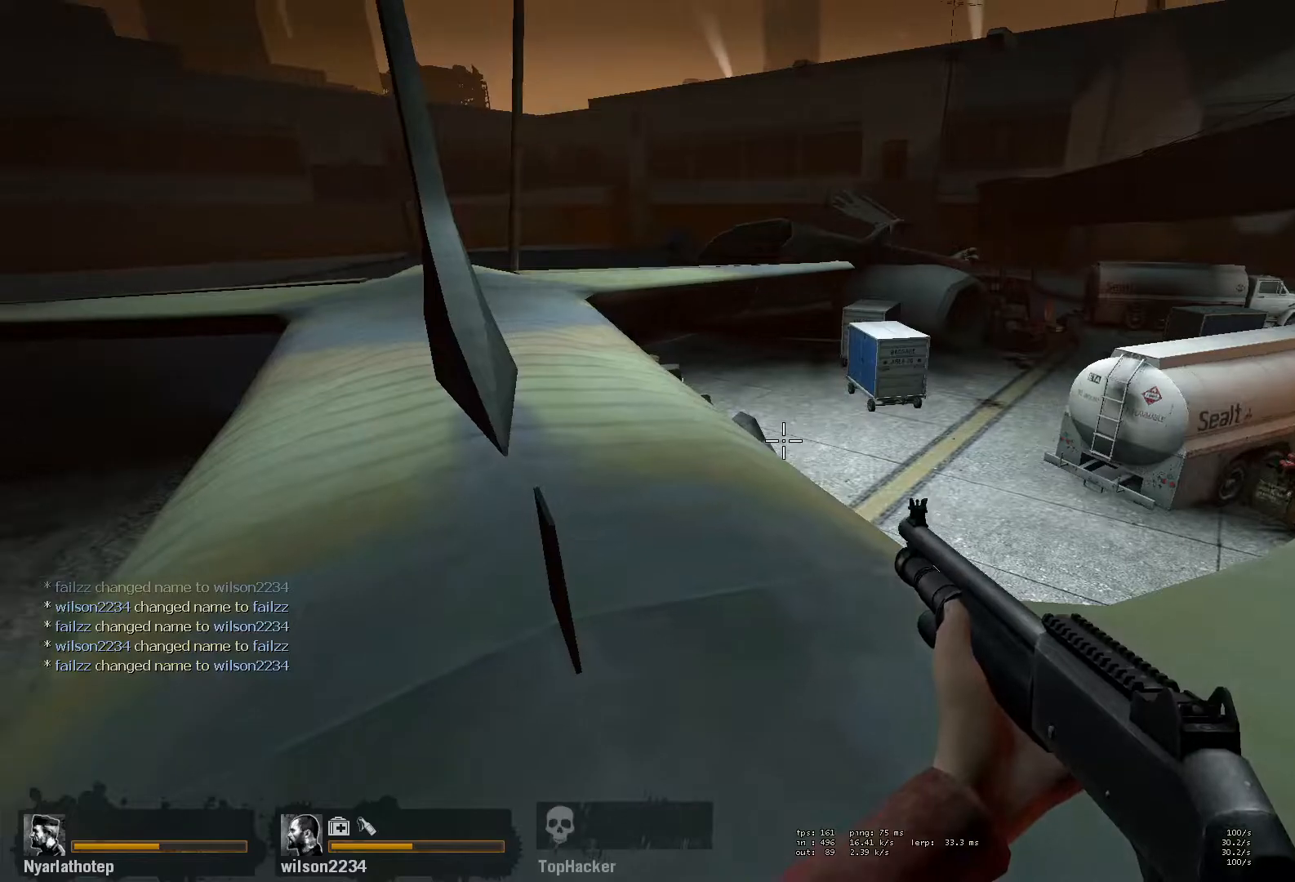
{"keys": ["ctrl"], "mouse": [], "events": []}
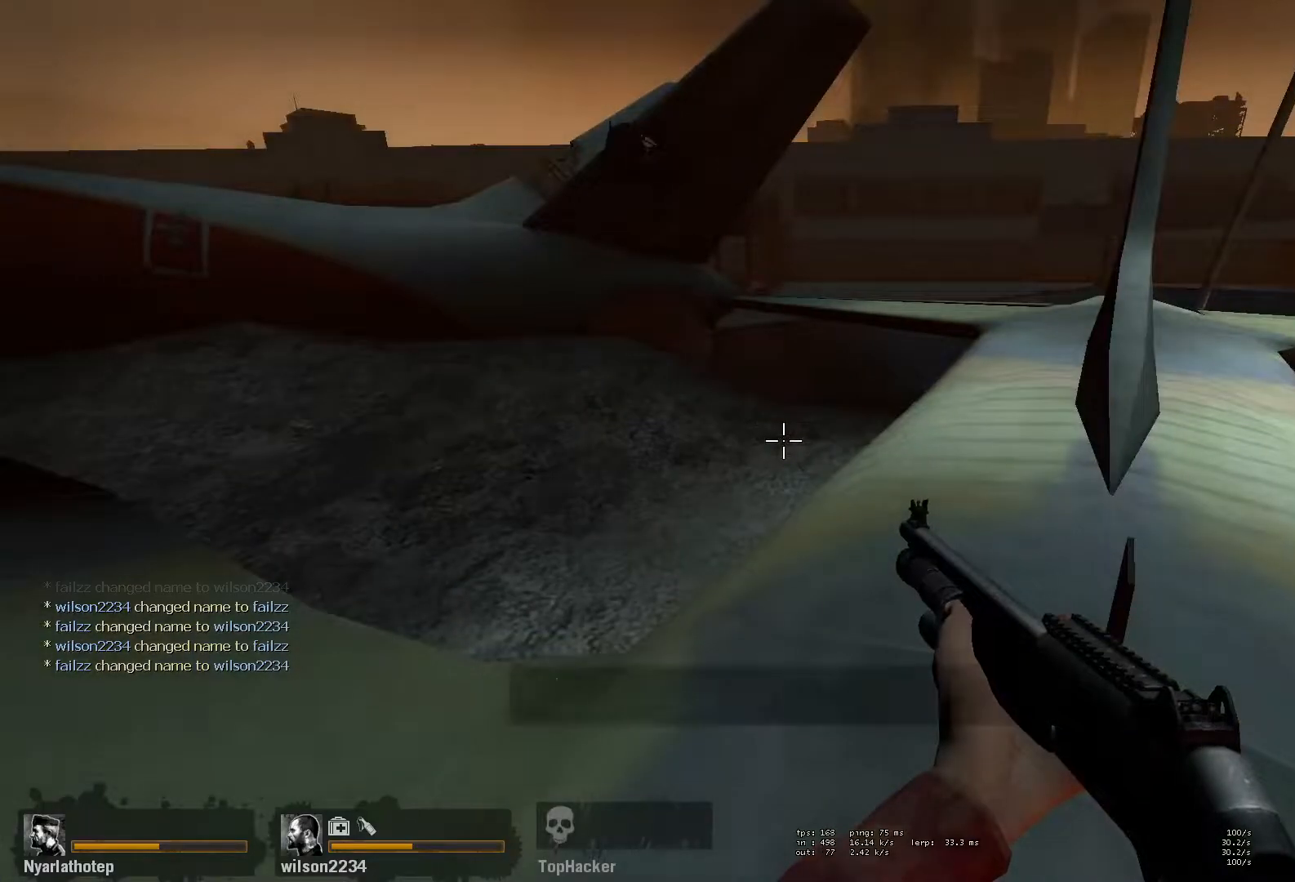
{"keys": ["ctrl"], "mouse": [], "events": []}
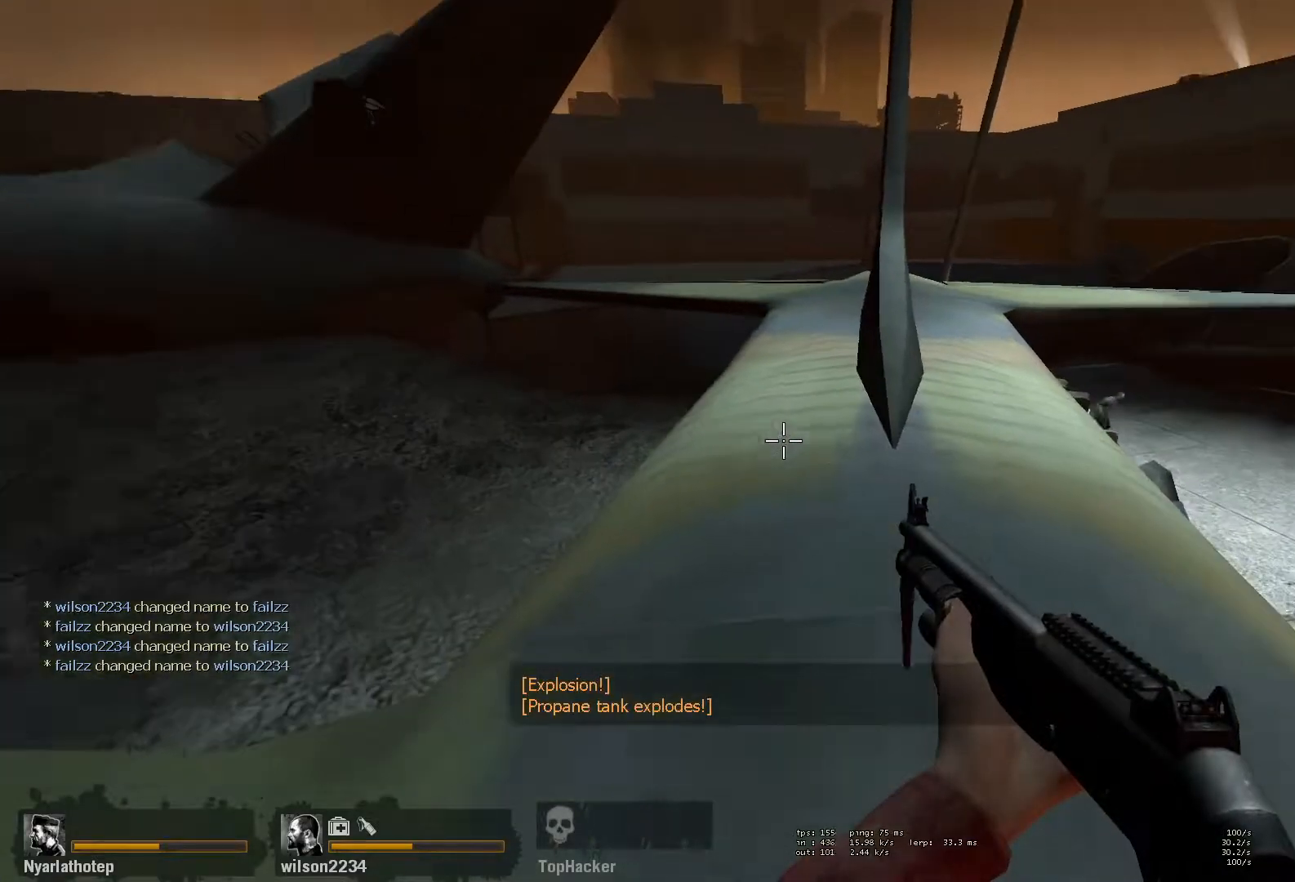
{"keys": ["ctrl", "d", "w"], "mouse": [], "events": [[117, "d", "down"], [300, "w", "down"]]}
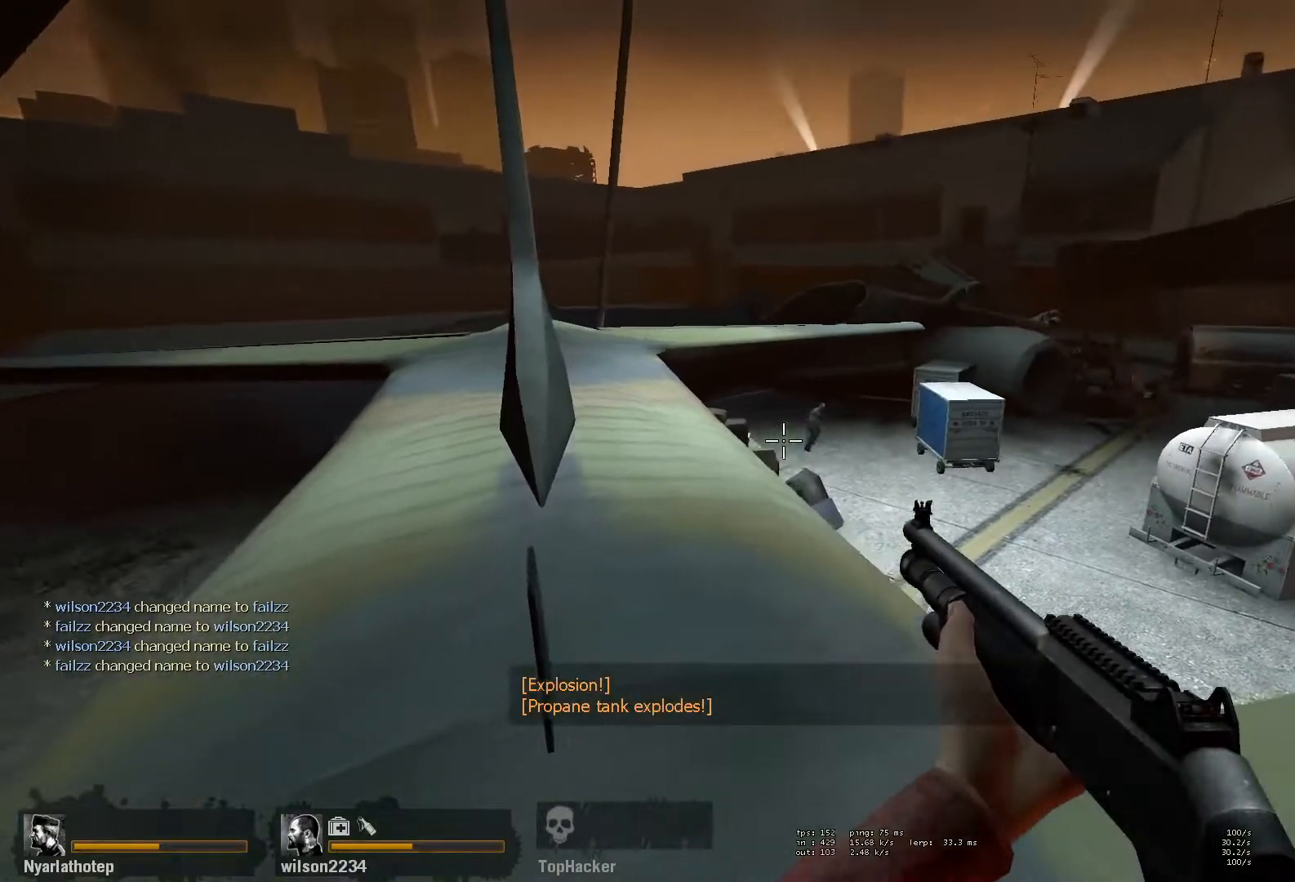
{"keys": ["ctrl"], "mouse": [], "events": [[67, "d", "up"], [67, "w", "up"], [83, "mouse_left", "down"], [250, "mouse_left", "up"], [333, "mouse_left", "down"], [483, "mouse_left", "up"]]}
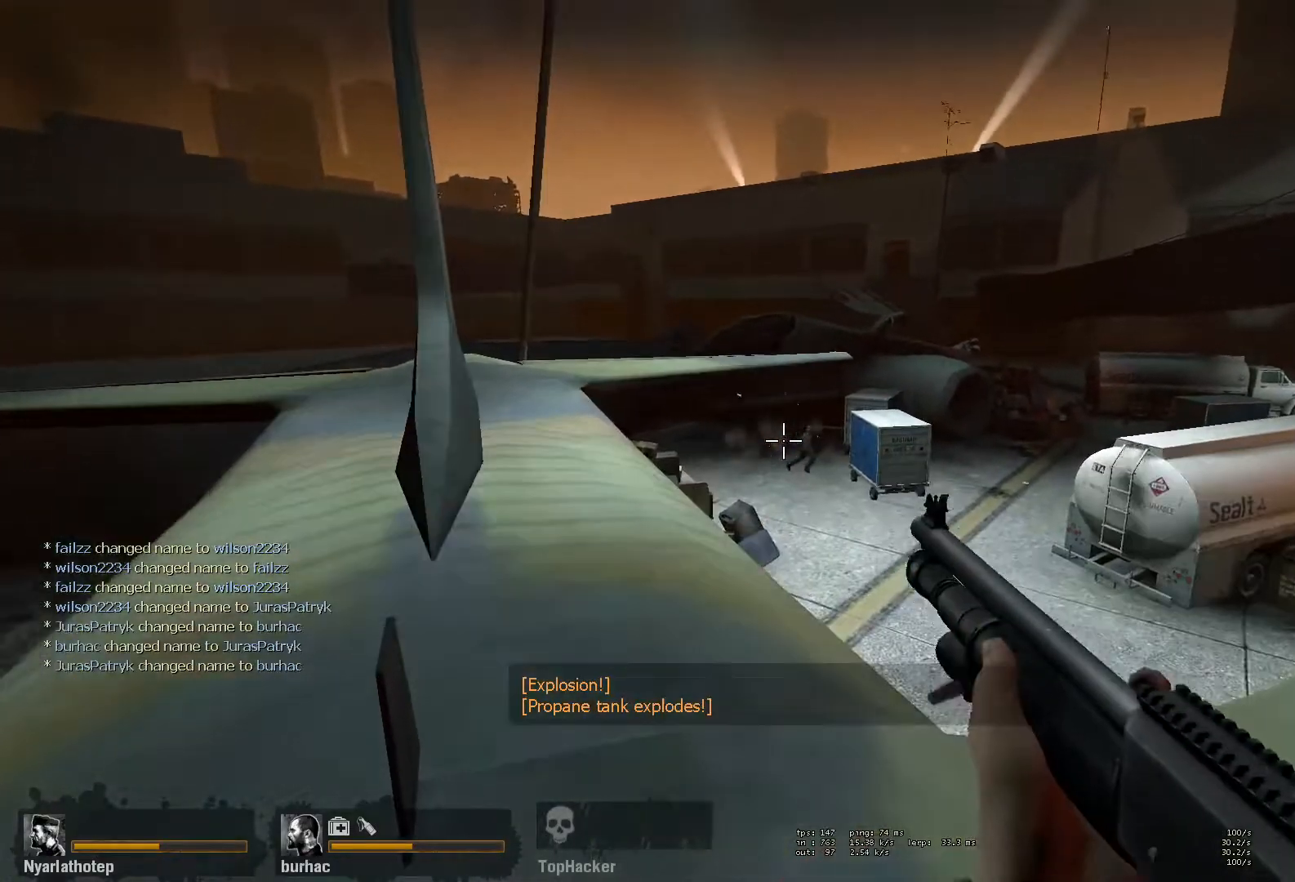
{"keys": ["a", "ctrl"], "mouse": [], "events": [[267, "r", "down"], [350, "r", "up"], [500, "a", "down"]]}
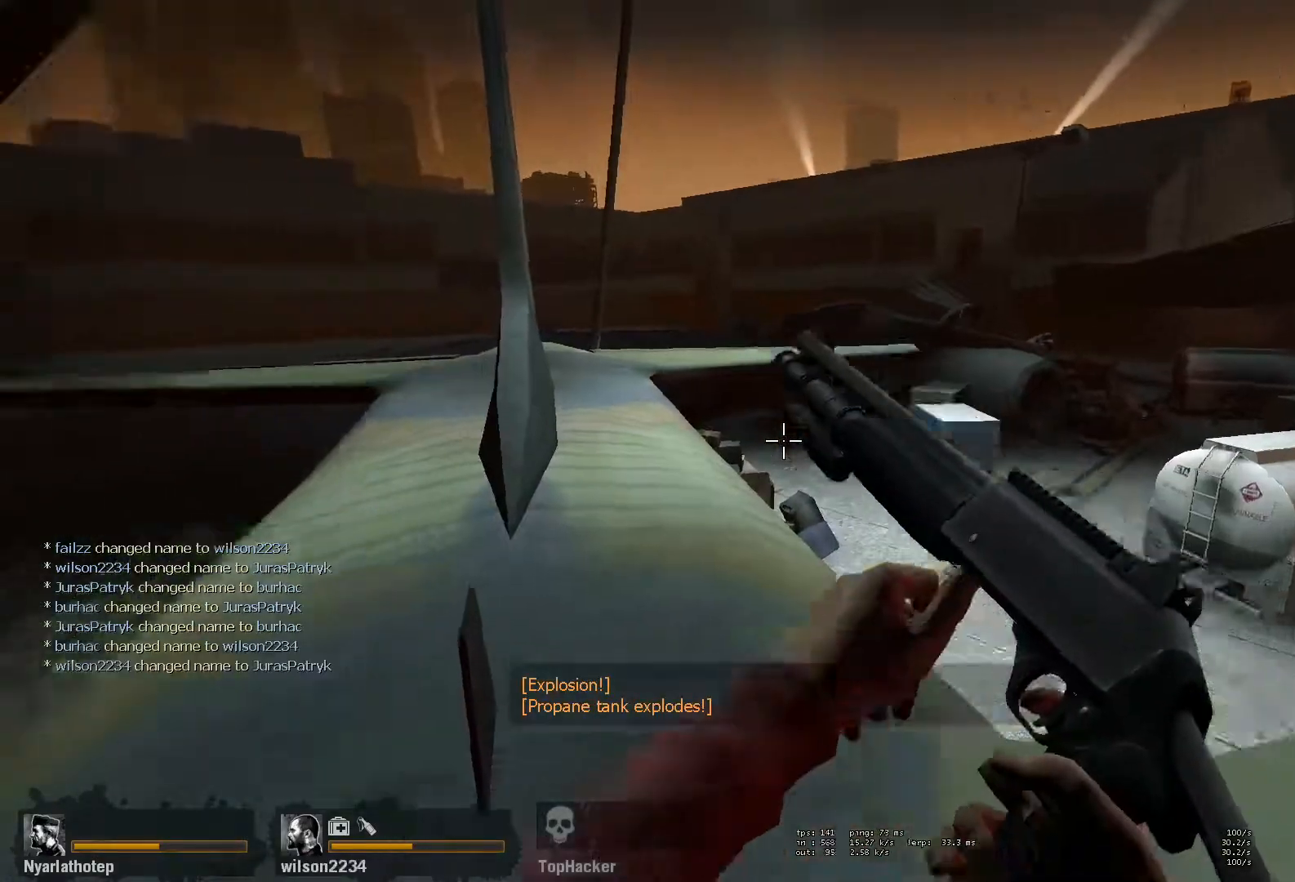
{"keys": ["a", "ctrl"], "mouse": [], "events": []}
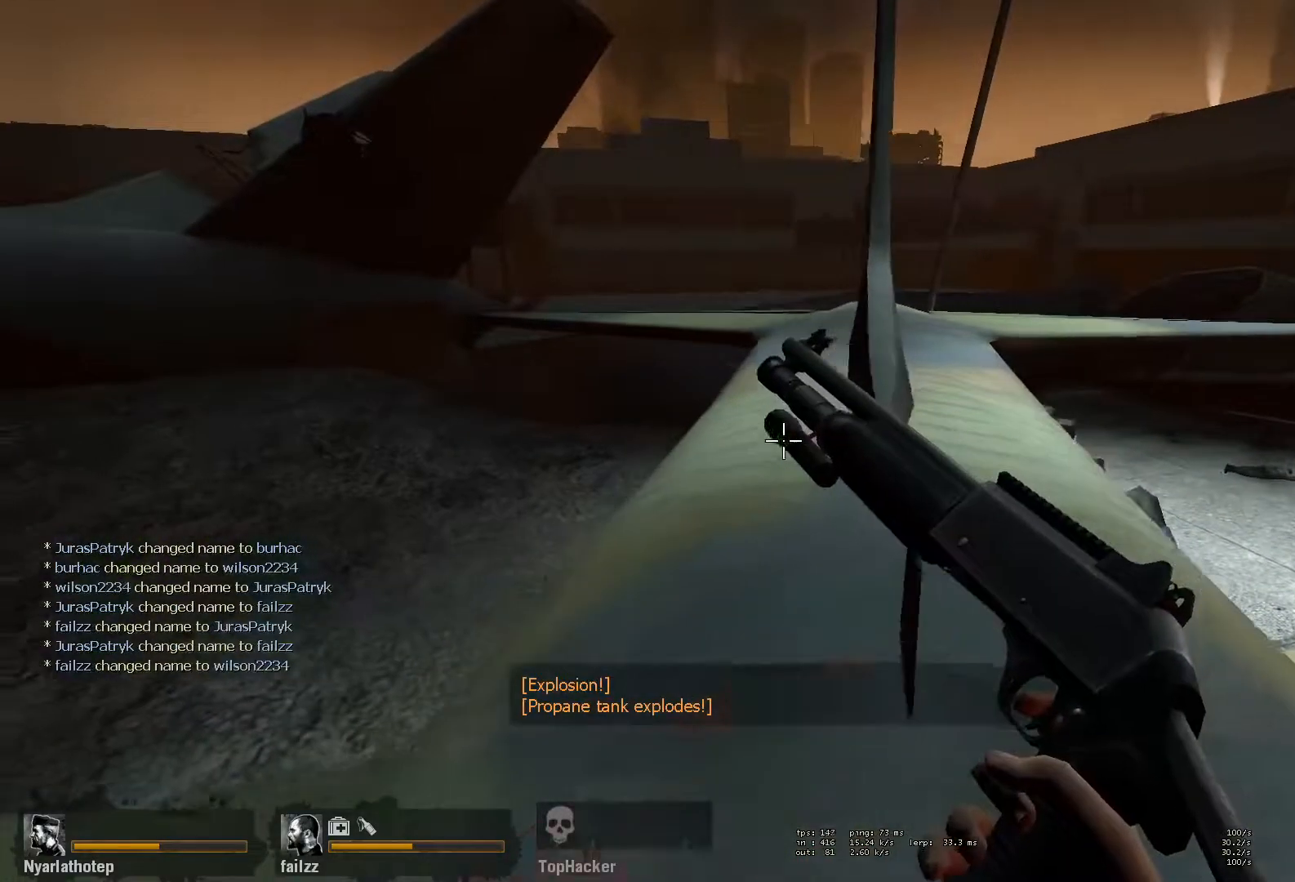
{"keys": ["a", "ctrl"], "mouse": [], "events": []}
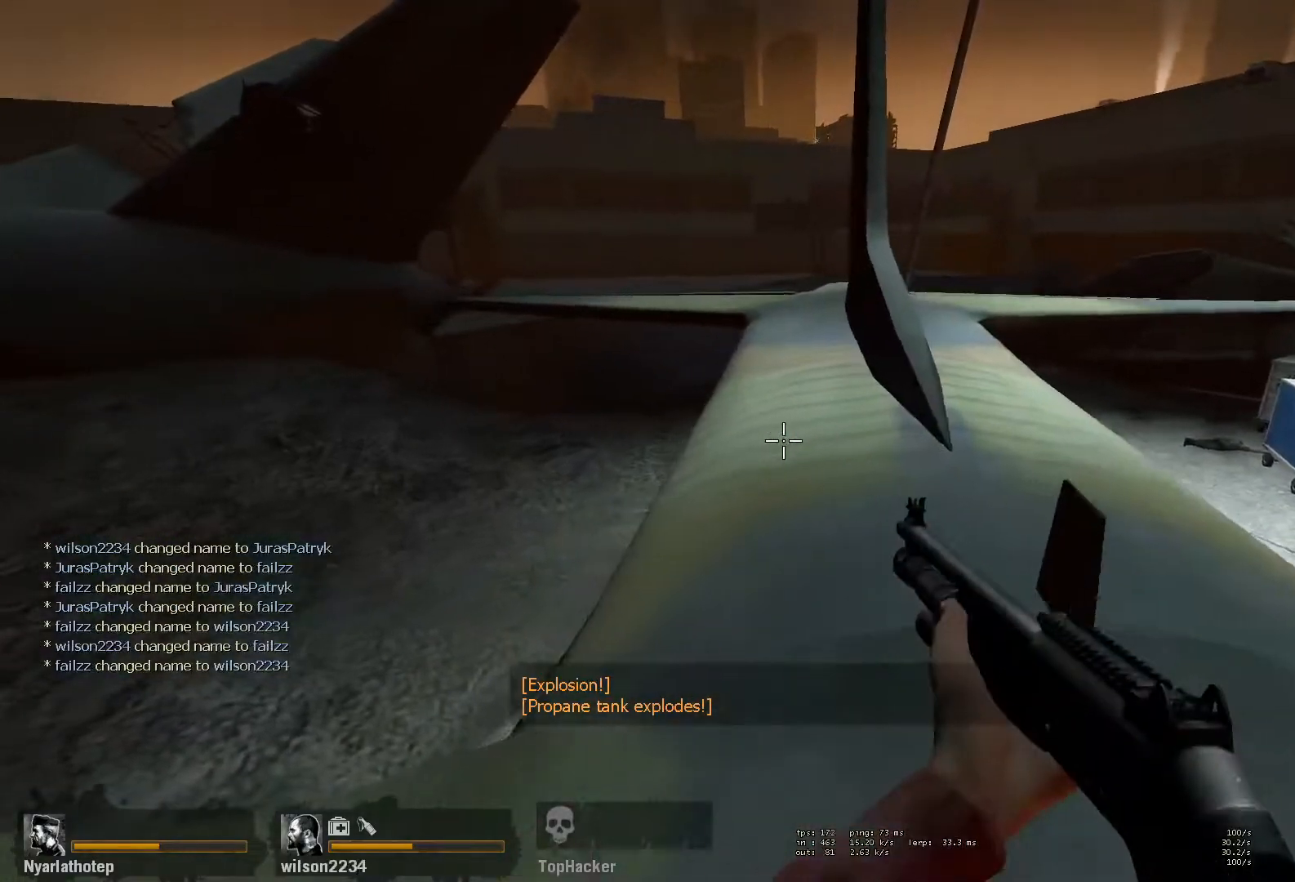
{"keys": ["ctrl", "d"], "mouse": [], "events": [[150, "a", "up"], [250, "d", "down"]]}
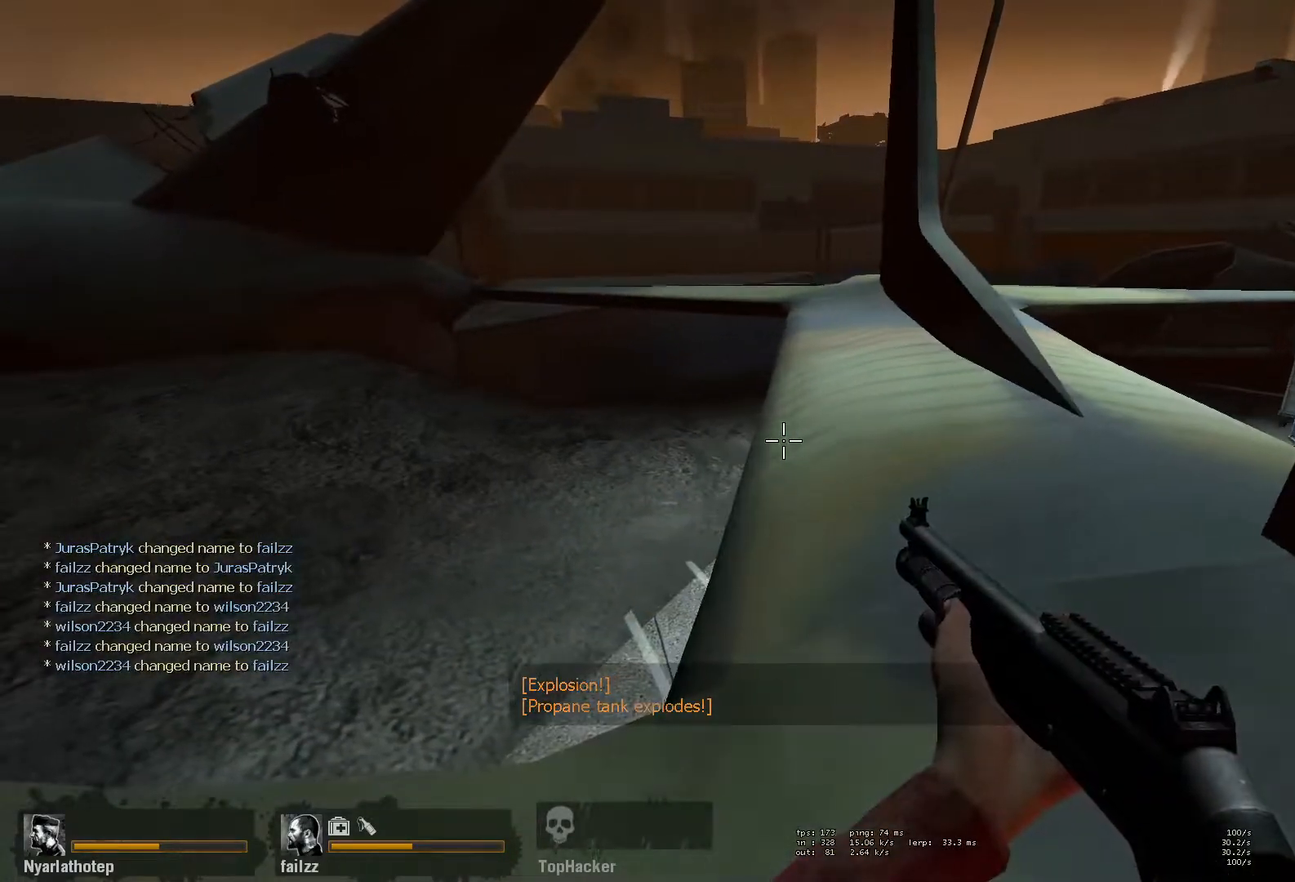
{"keys": ["a", "ctrl"], "mouse": [], "events": [[300, "d", "up"], [317, "a", "down"]]}
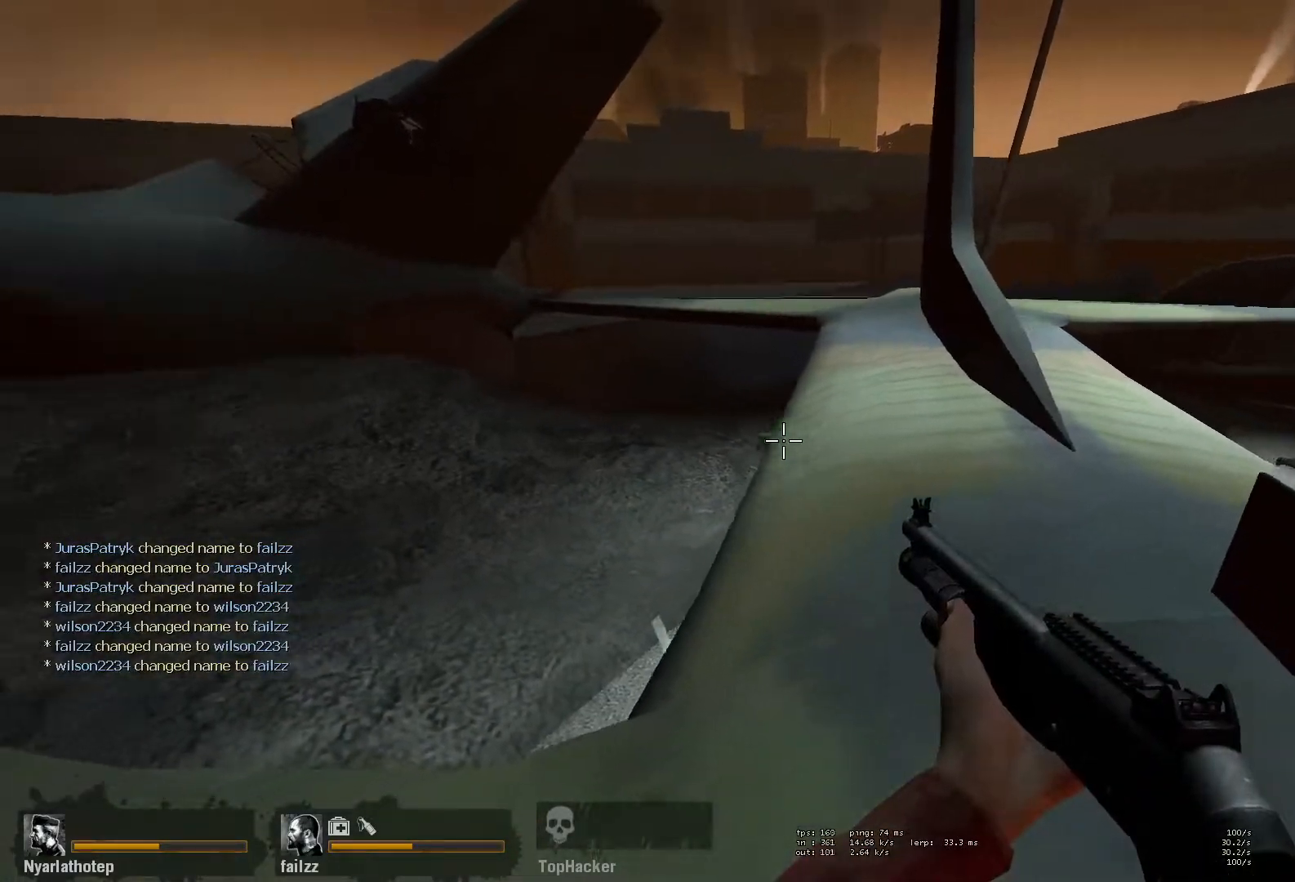
{"keys": ["ctrl"], "mouse": [], "events": [[33, "mouse_left", "down"], [83, "a", "up"], [167, "mouse_left", "up"], [283, "mouse_left", "down"], [433, "mouse_left", "up"]]}
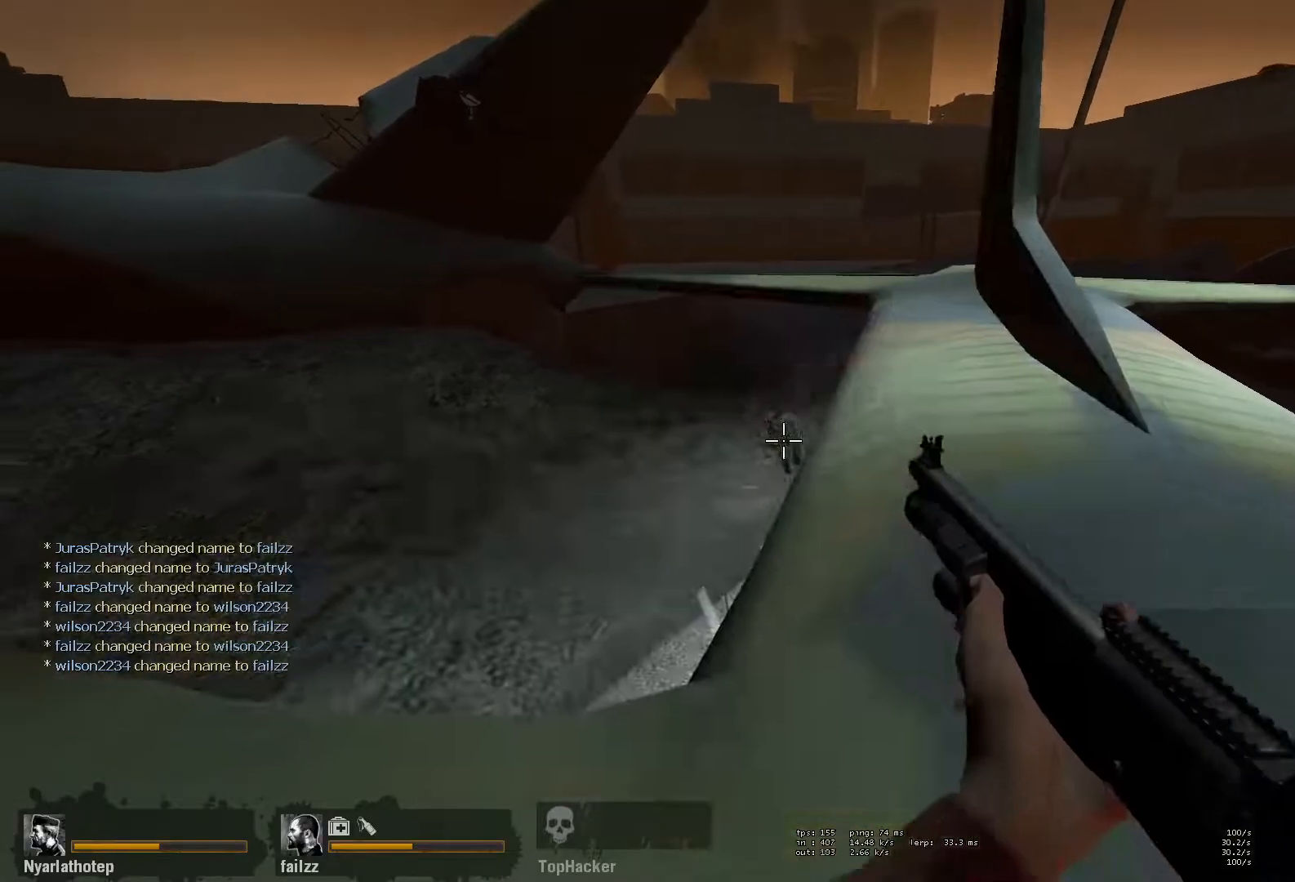
{"keys": ["ctrl", "d"], "mouse": [], "events": [[17, "mouse_left", "down"], [167, "mouse_left", "up"], [183, "d", "down"], [267, "r", "down"], [367, "r", "up"]]}
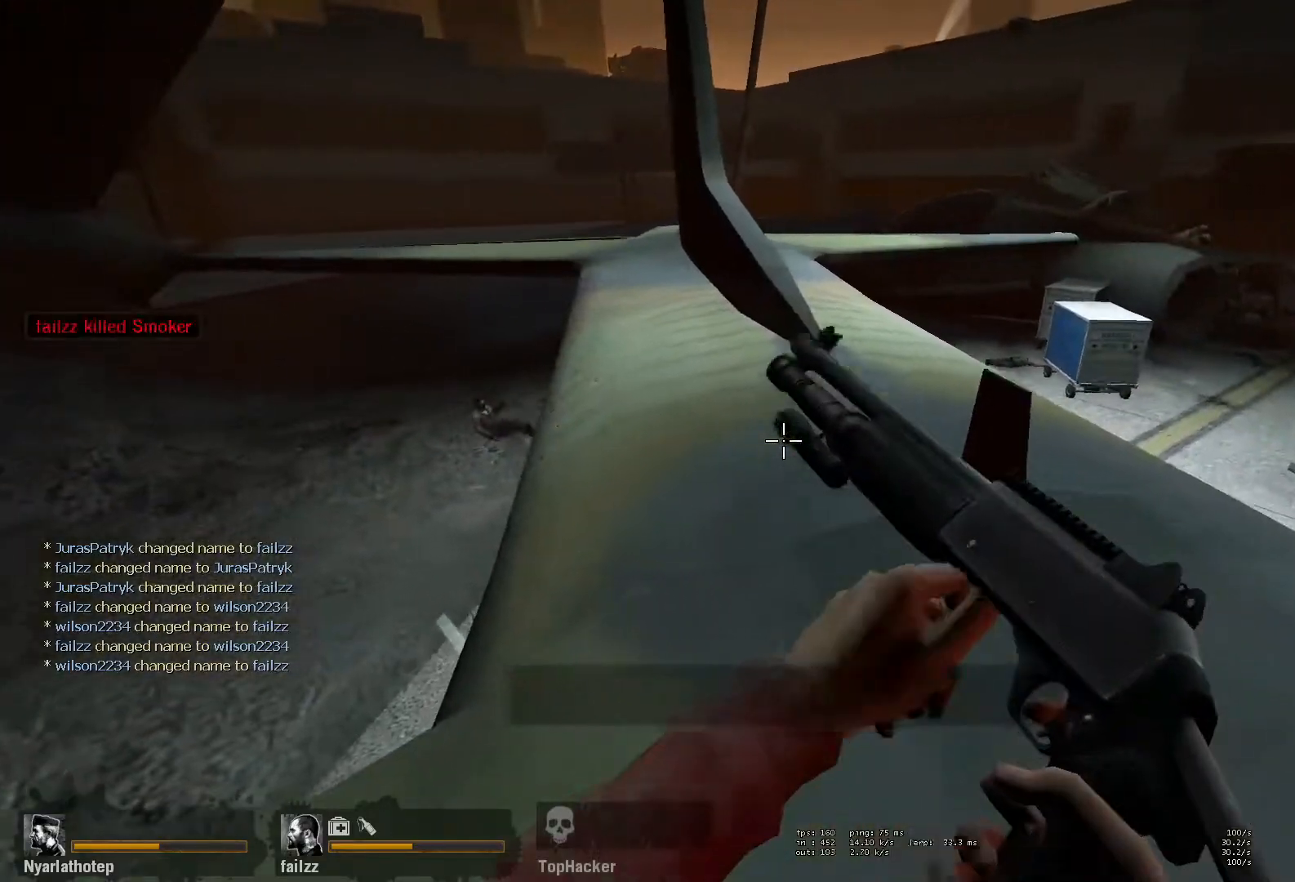
{"keys": ["ctrl", "w"], "mouse": [], "events": [[250, "w", "down"], [300, "d", "up"]]}
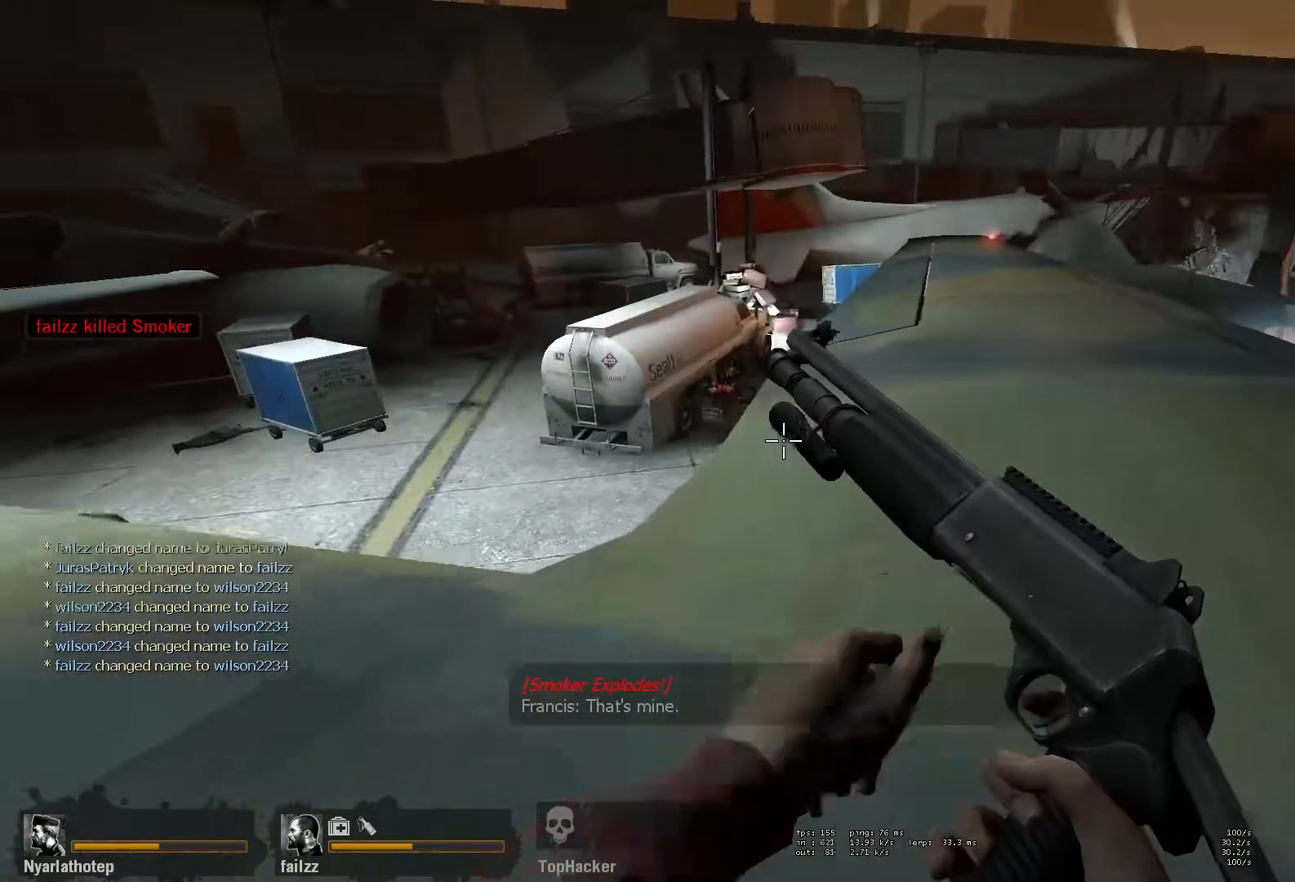
{"keys": ["ctrl"], "mouse": [], "events": [[83, "w", "up"], [250, "s", "down"], [450, "s", "up"]]}
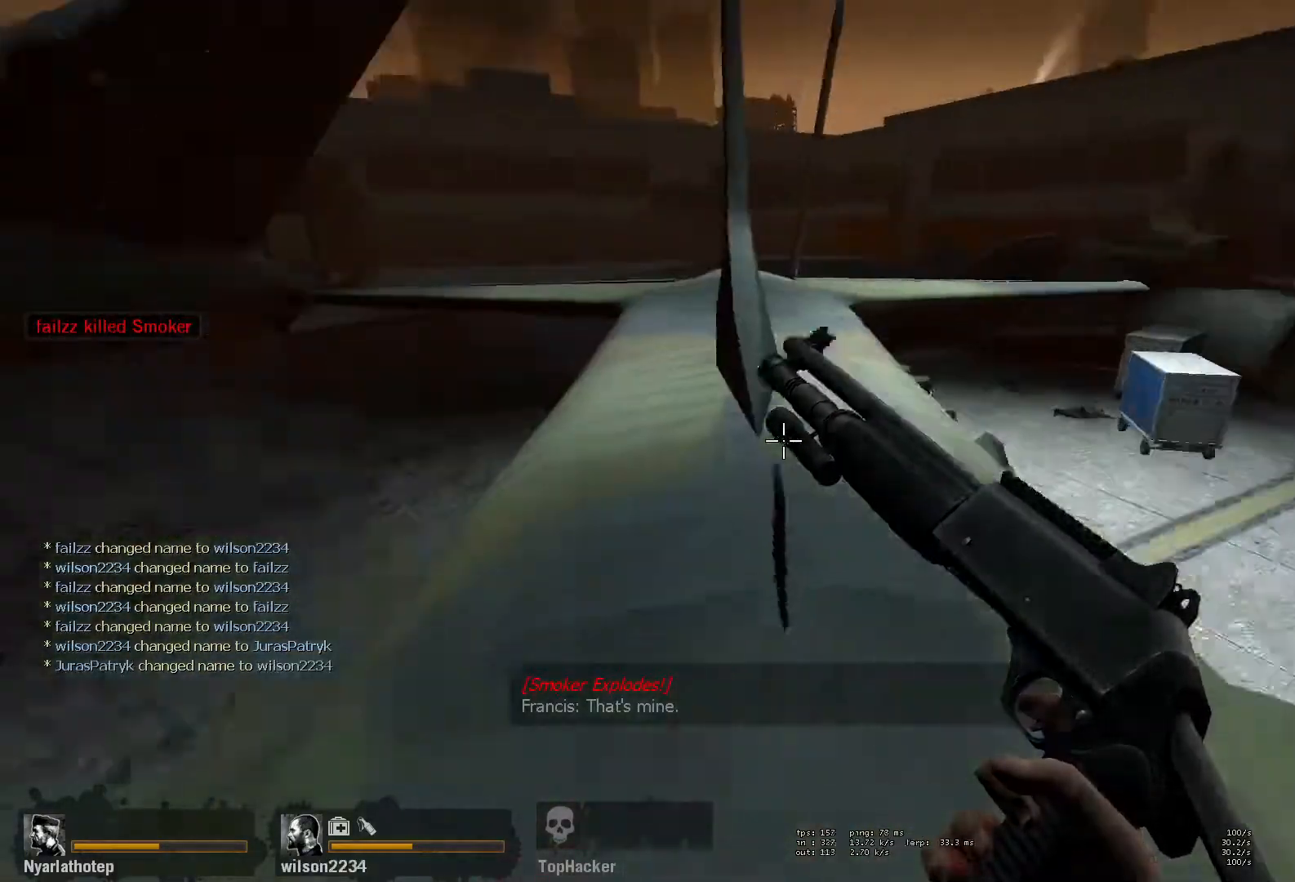
{"keys": ["d"], "mouse": [], "events": [[433, "ctrl", "up"], [467, "d", "down"]]}
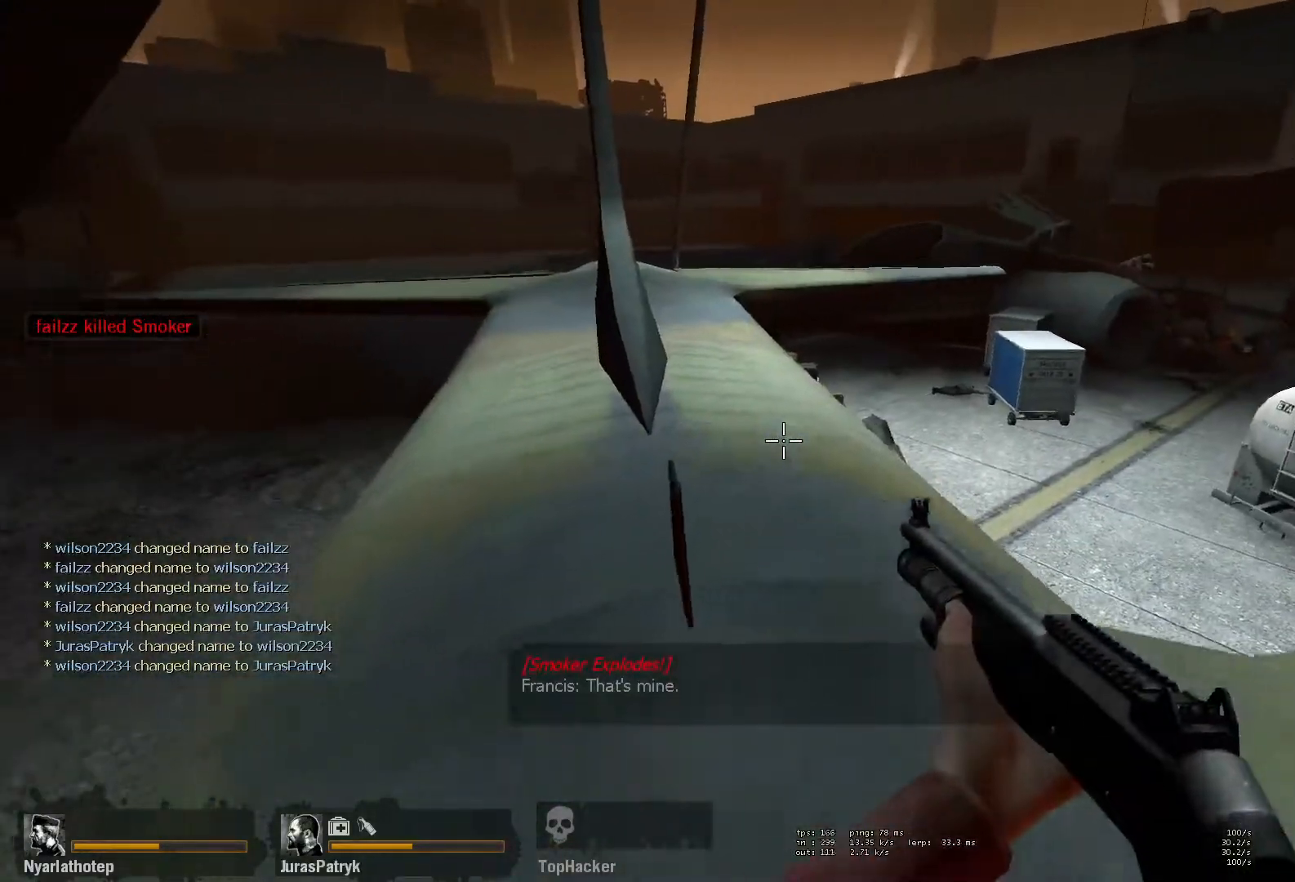
{"keys": ["shift"], "mouse": [], "events": [[300, "d", "up"], [467, "shift", "down"]]}